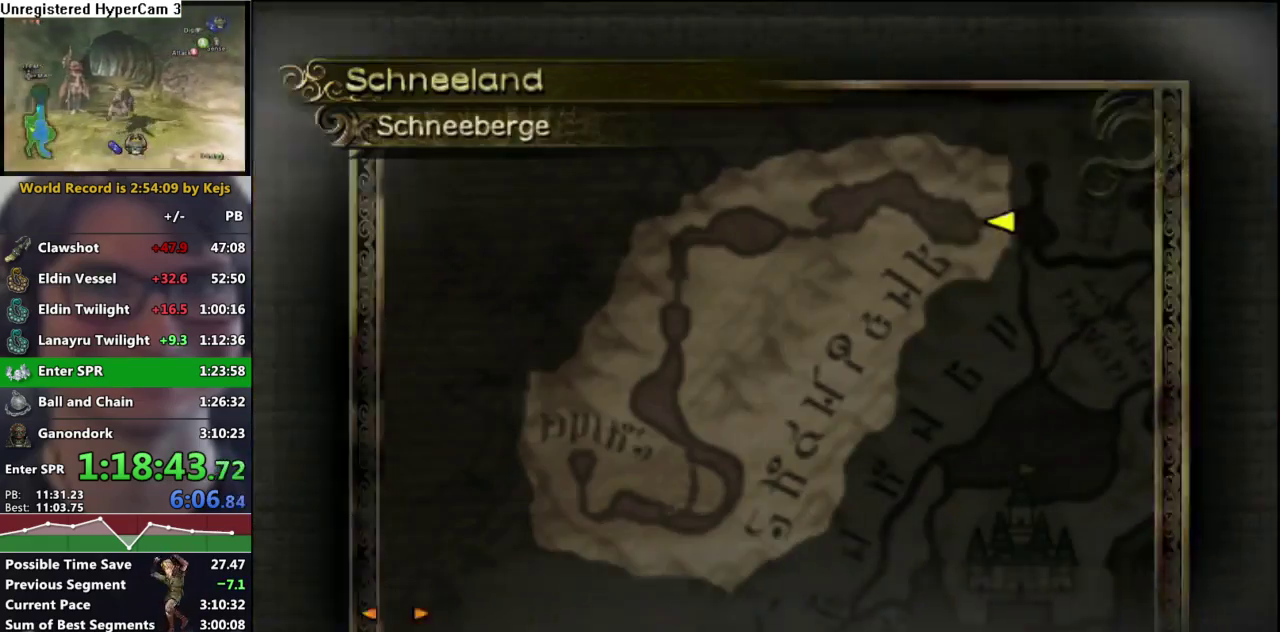
Gameplay with a controller (Nintendo layout); each line is a JSON object with the inputs held at the frame after it. "events" lists button and stick changes between this image and that frame as [ms after this image, input, new state], when the widget could be followed in between. Not read: L3 R3 right_stick.
{"buttons": ["B"], "left_stick": "center", "events": [[500, "B", "down"]]}
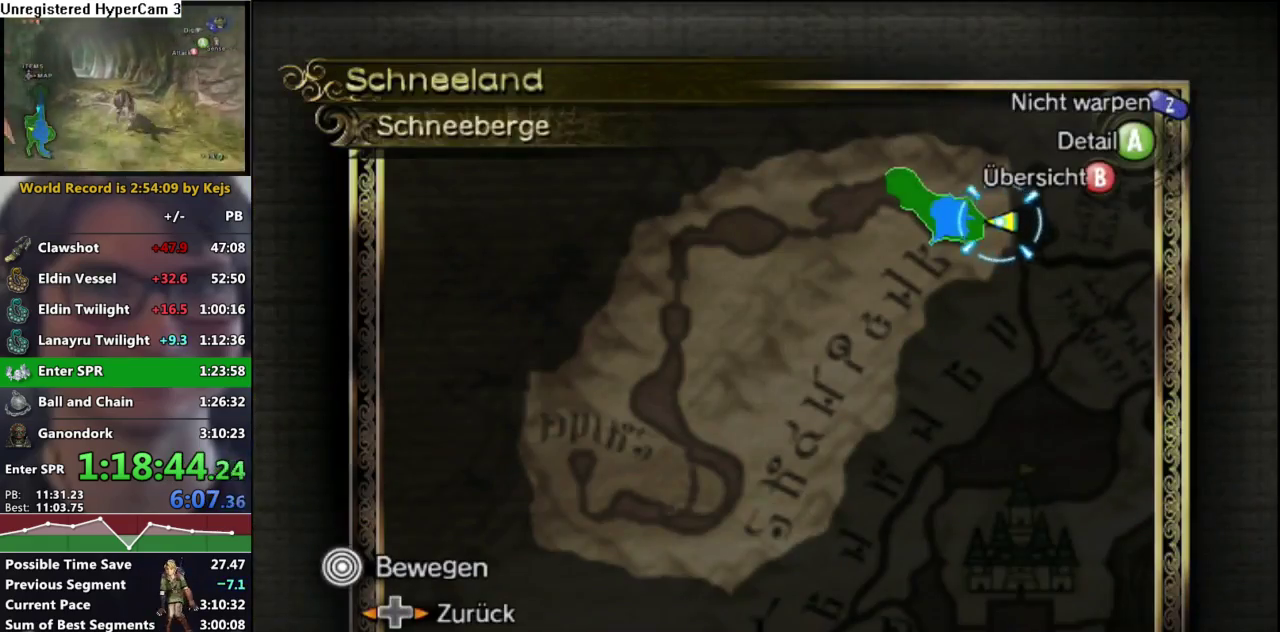
{"buttons": [], "left_stick": "up-right", "events": [[133, "B", "up"], [417, "left_stick", "up-right"]]}
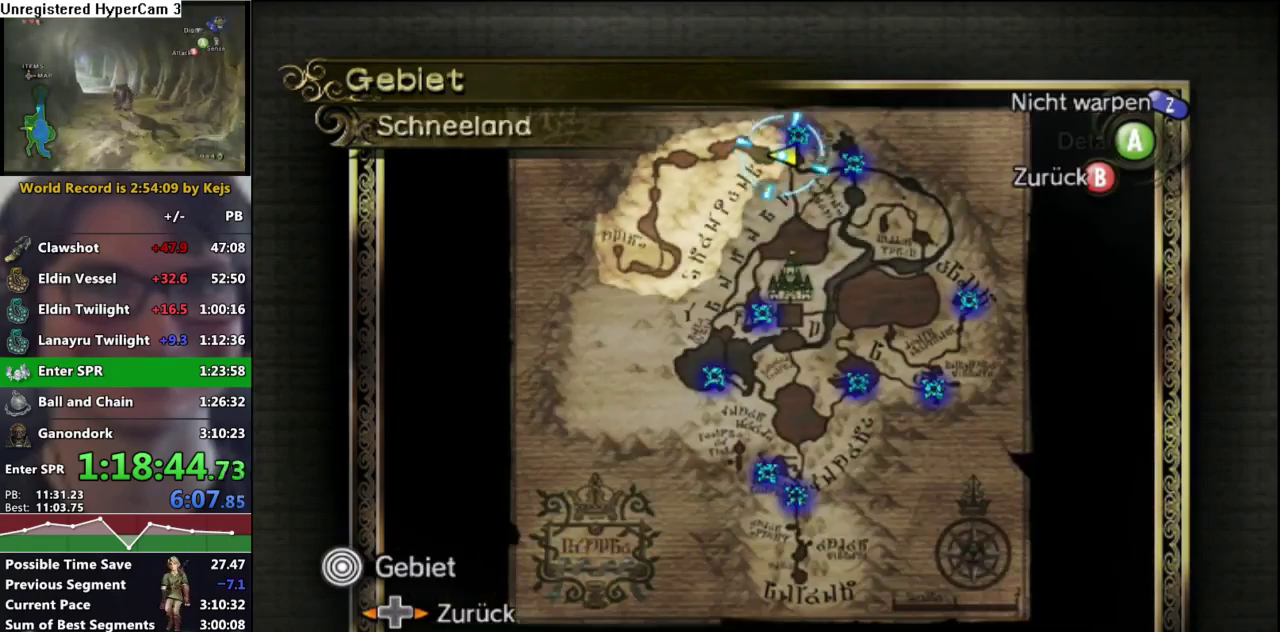
{"buttons": [], "left_stick": "center", "events": [[17, "left_stick", "center"], [50, "A", "down"], [117, "A", "up"], [350, "left_stick", "up-left"], [483, "left_stick", "center"]]}
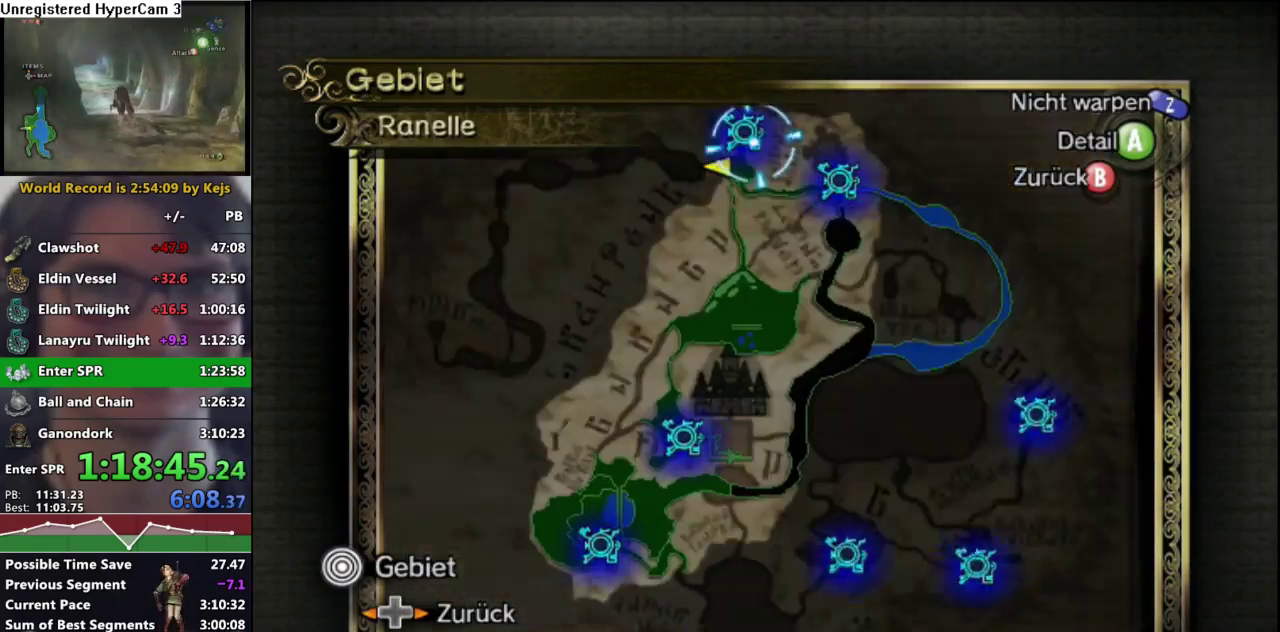
{"buttons": [], "left_stick": "center", "events": [[17, "A", "down"], [83, "A", "up"], [150, "A", "down"], [200, "A", "up"], [300, "A", "down"], [350, "A", "up"], [400, "A", "down"], [467, "A", "up"]]}
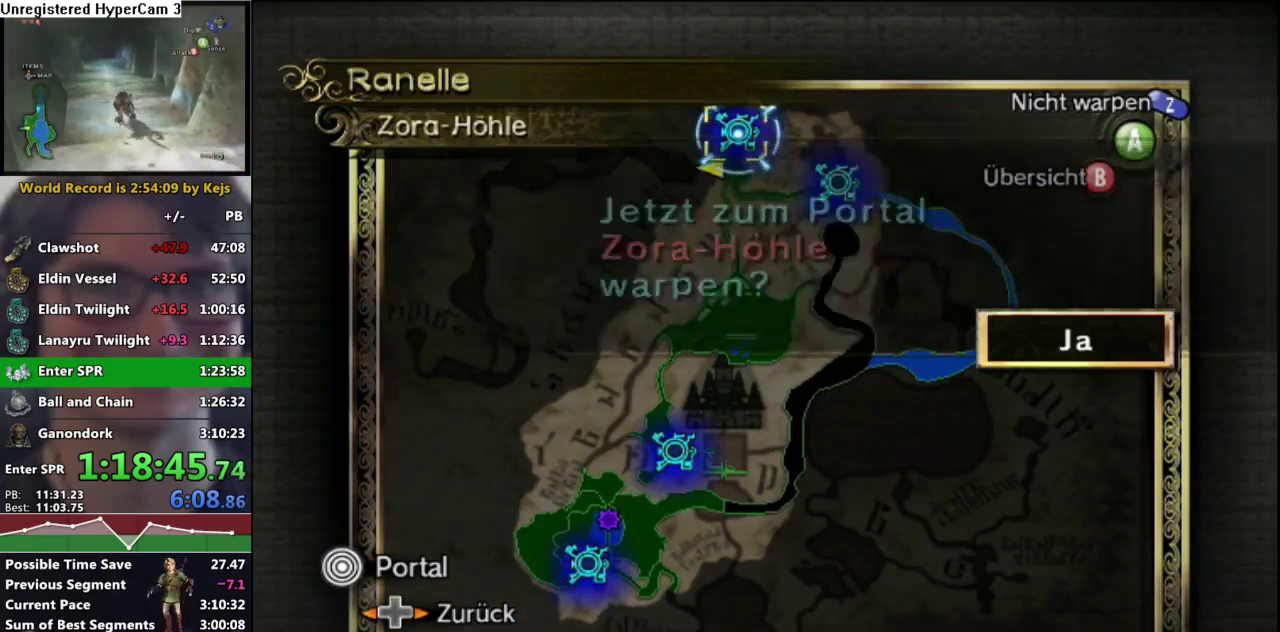
{"buttons": [], "left_stick": "center", "events": [[33, "A", "down"], [100, "A", "up"], [167, "A", "down"], [233, "A", "up"]]}
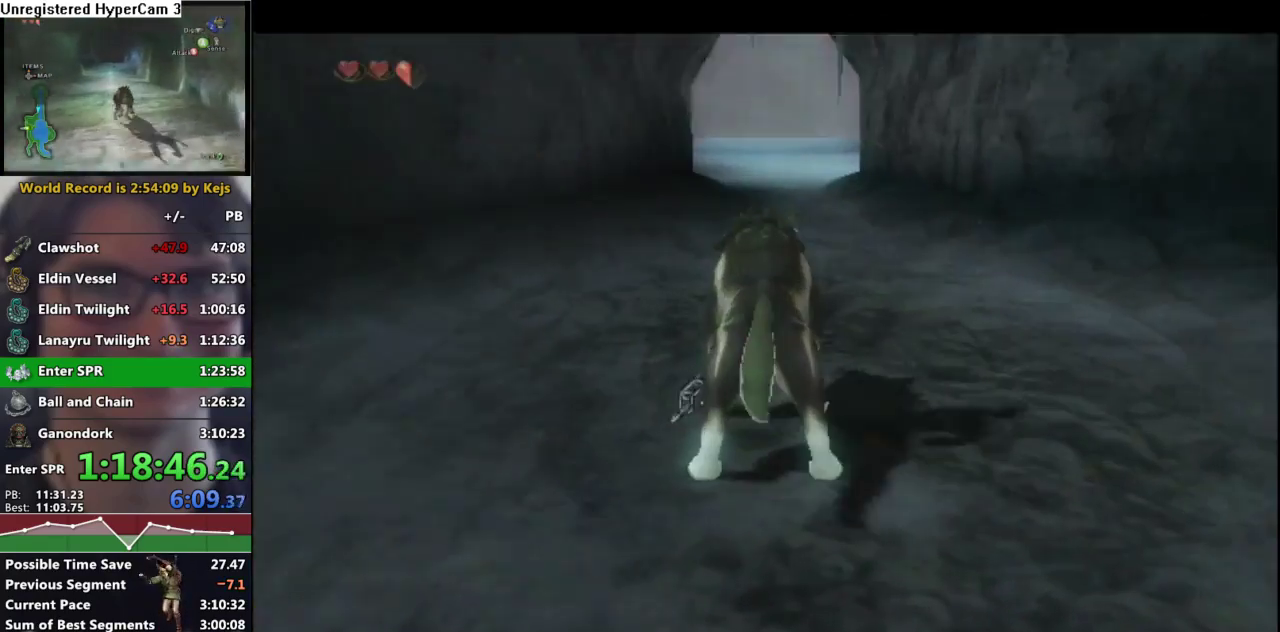
{"buttons": [], "left_stick": "center", "events": []}
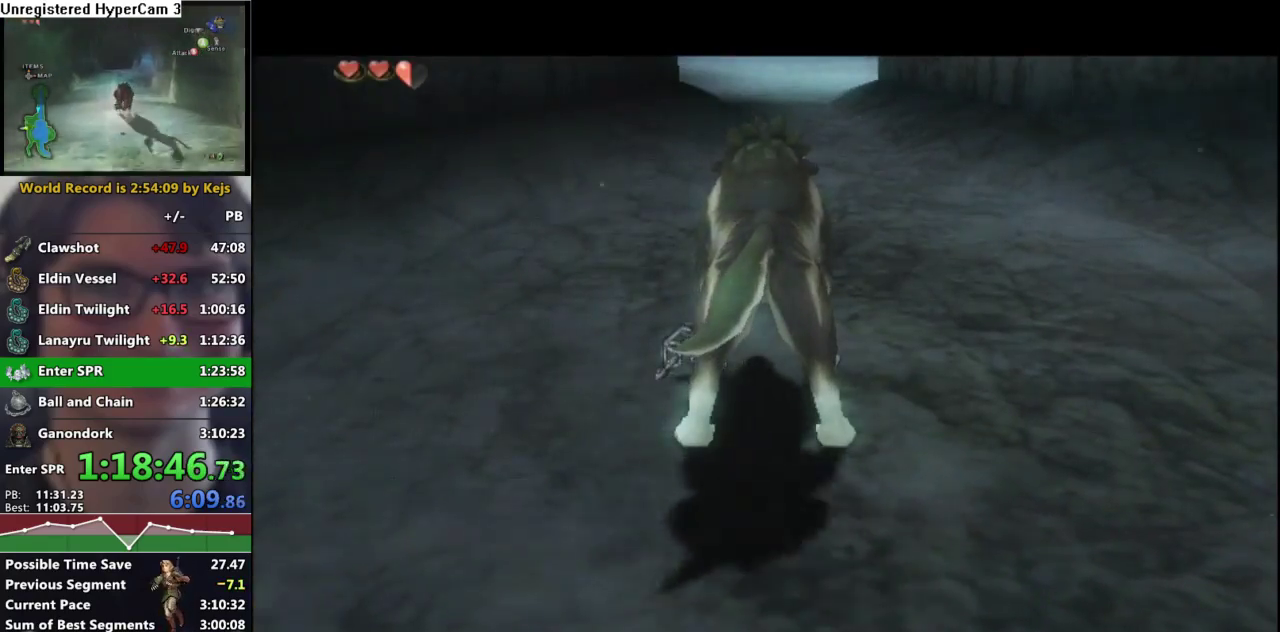
{"buttons": [], "left_stick": "center", "events": [[417, "B", "down"], [500, "B", "up"]]}
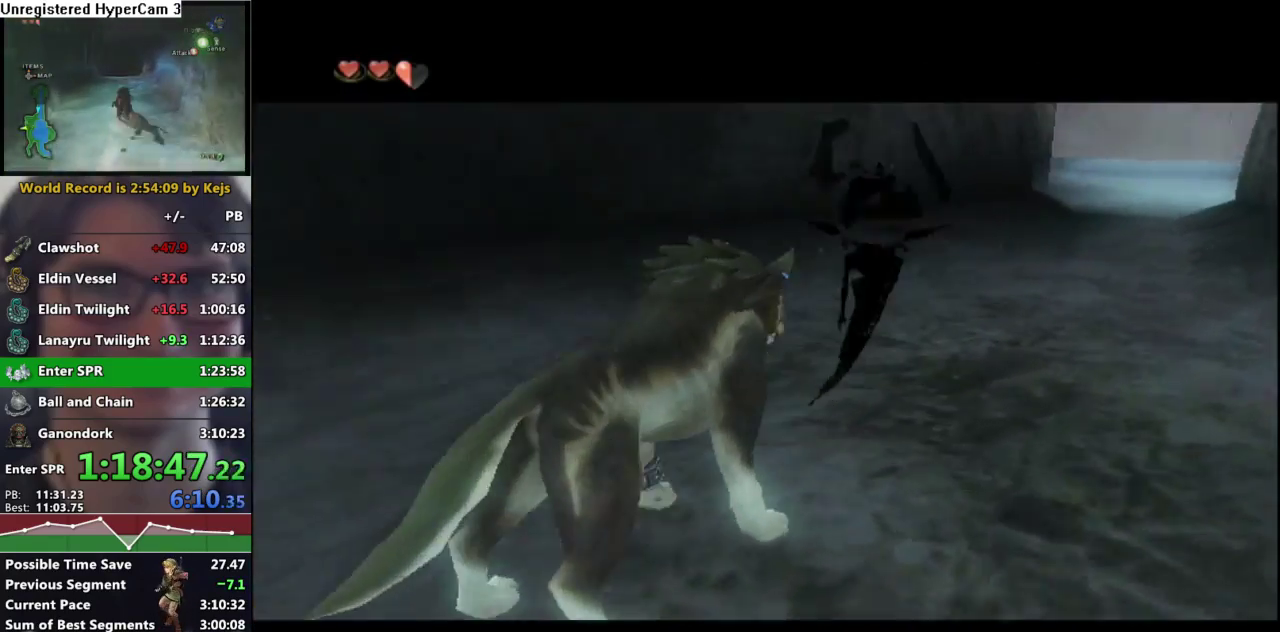
{"buttons": [], "left_stick": "center", "events": [[83, "B", "down"], [150, "B", "up"], [233, "B", "down"], [317, "B", "up"], [367, "B", "down"], [467, "B", "up"]]}
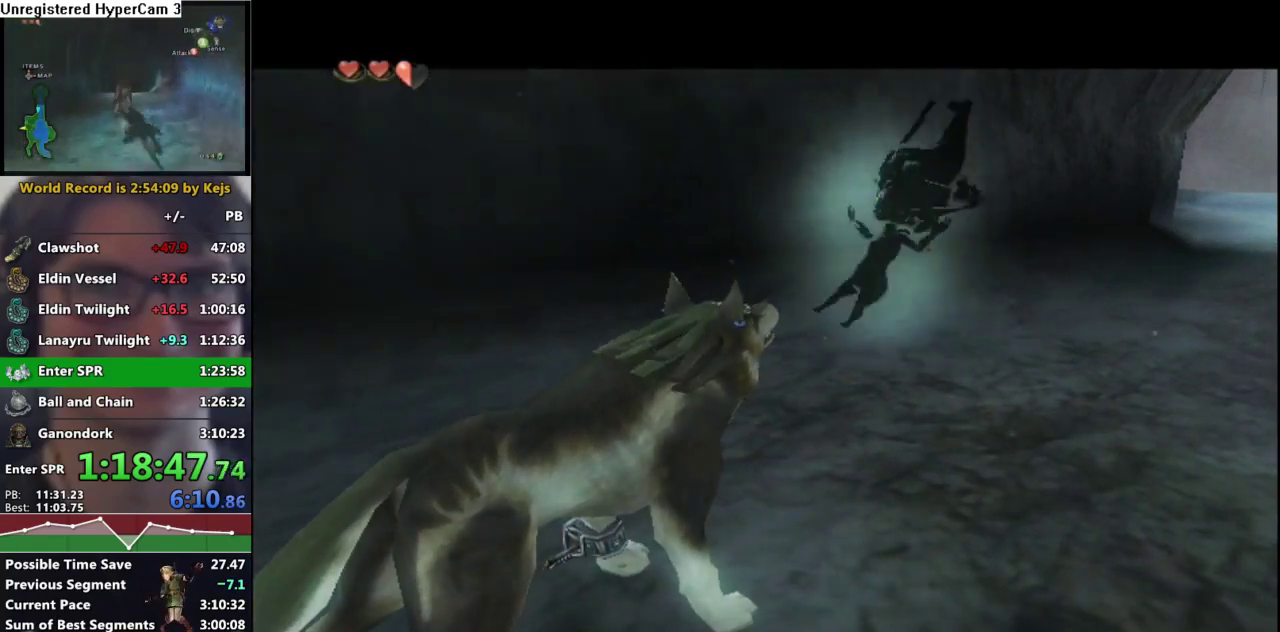
{"buttons": ["B"], "left_stick": "center", "events": [[167, "B", "down"], [233, "B", "up"], [300, "B", "down"], [367, "B", "up"], [433, "B", "down"]]}
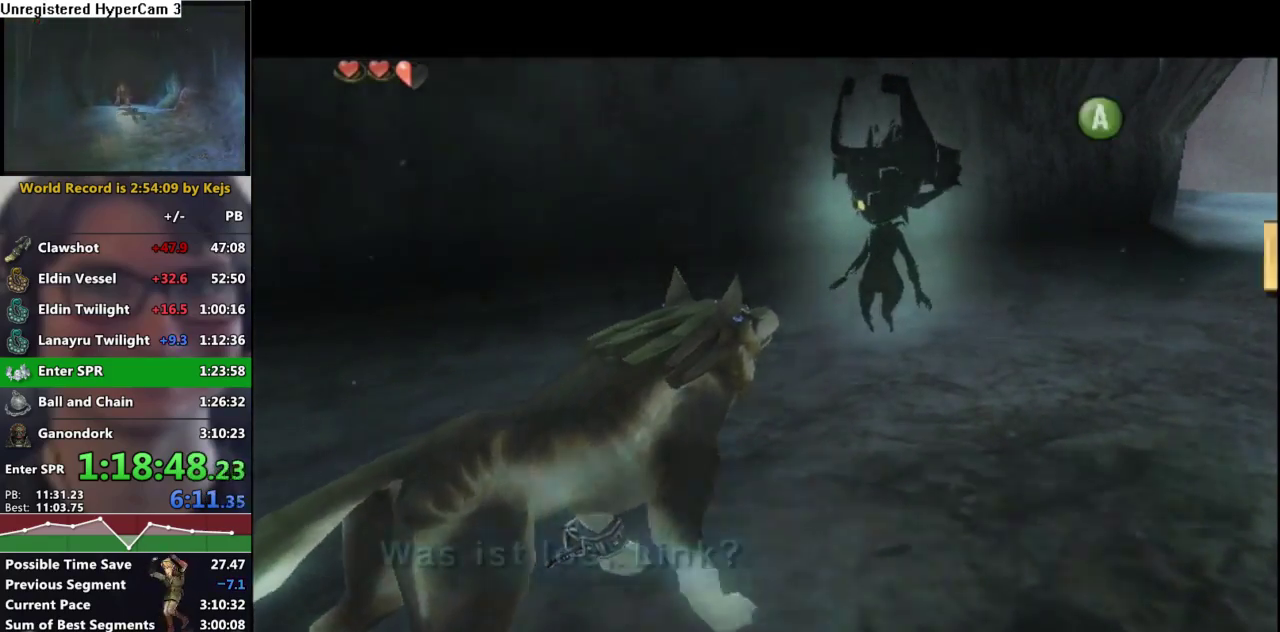
{"buttons": [], "left_stick": "center", "events": [[17, "B", "up"], [67, "B", "down"], [117, "B", "up"], [183, "B", "down"], [250, "B", "up"], [300, "B", "down"], [400, "B", "up"]]}
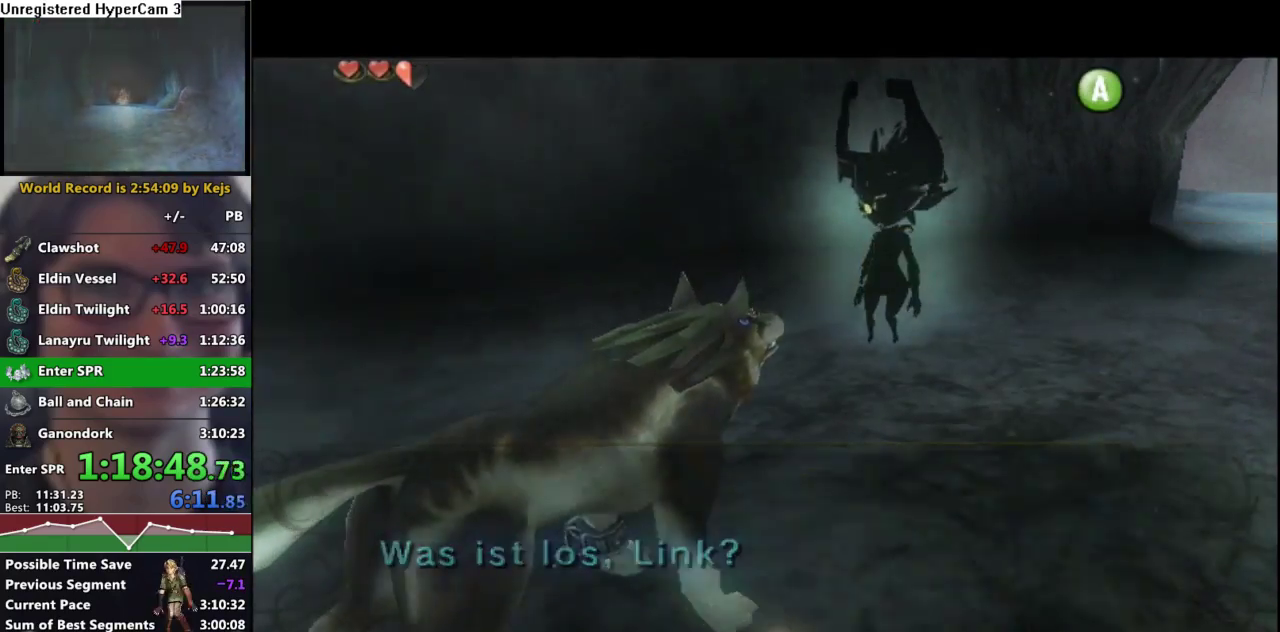
{"buttons": [], "left_stick": "up-right", "events": [[150, "left_stick", "up-right"], [183, "A", "down"], [283, "A", "up"]]}
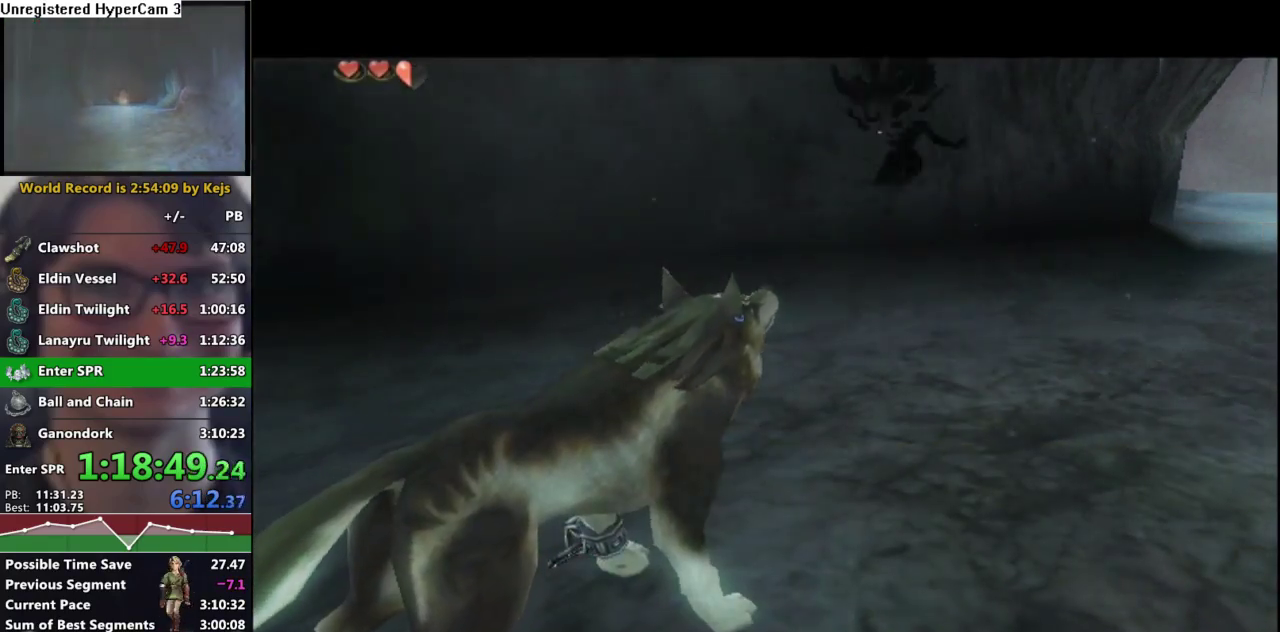
{"buttons": ["A"], "left_stick": "up-right", "events": [[17, "A", "down"], [83, "A", "up"], [167, "A", "down"], [233, "A", "up"], [300, "A", "down"], [367, "A", "up"], [450, "A", "down"]]}
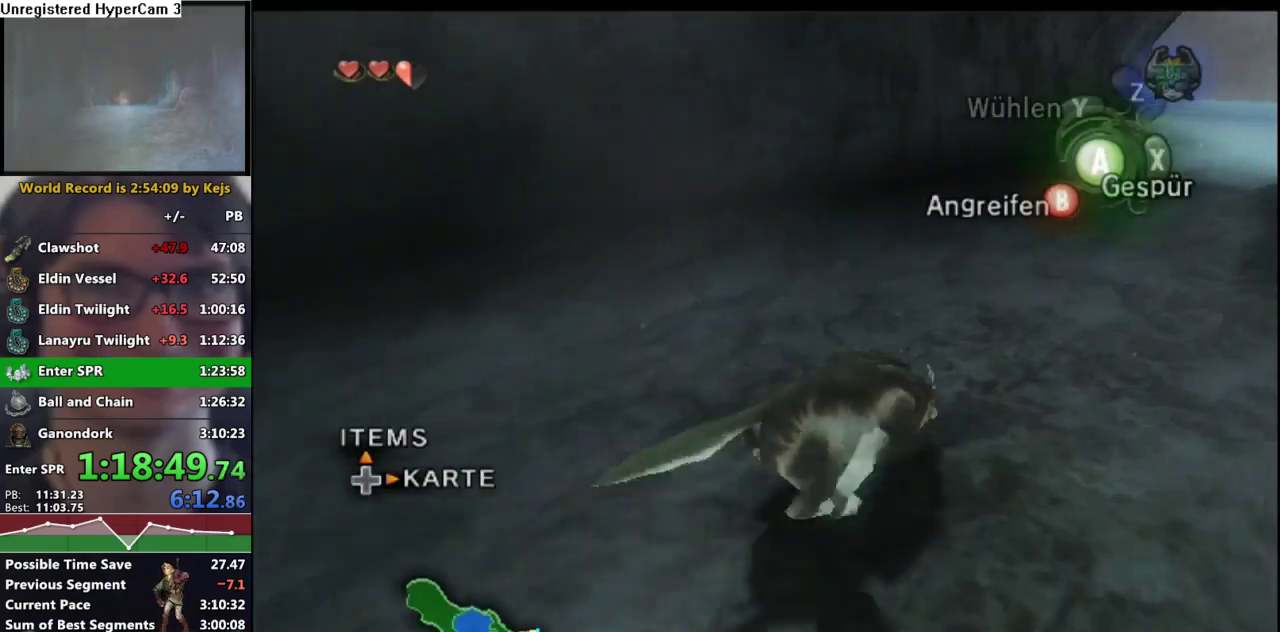
{"buttons": [], "left_stick": "up", "events": [[17, "A", "up"], [100, "A", "down"], [167, "A", "up"], [267, "A", "down"], [283, "left_stick", "up"], [350, "A", "up"], [417, "A", "down"], [500, "A", "up"]]}
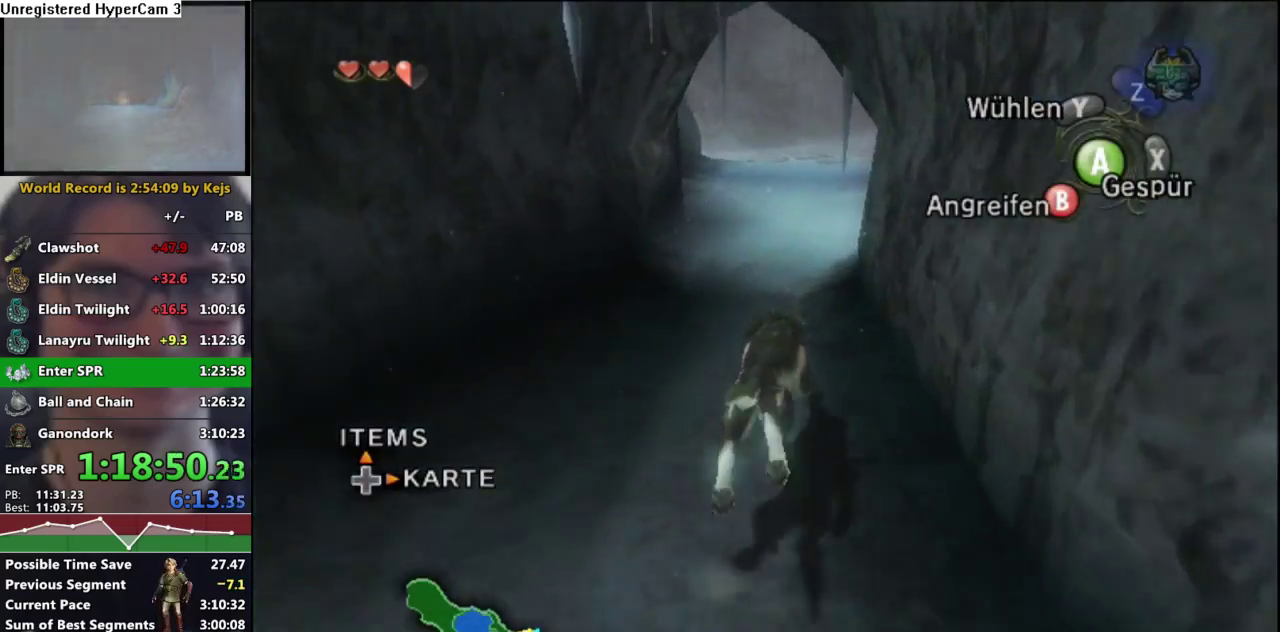
{"buttons": [], "left_stick": "up", "events": [[67, "A", "down"], [150, "A", "up"], [233, "A", "down"], [300, "A", "up"], [400, "A", "down"], [450, "A", "up"]]}
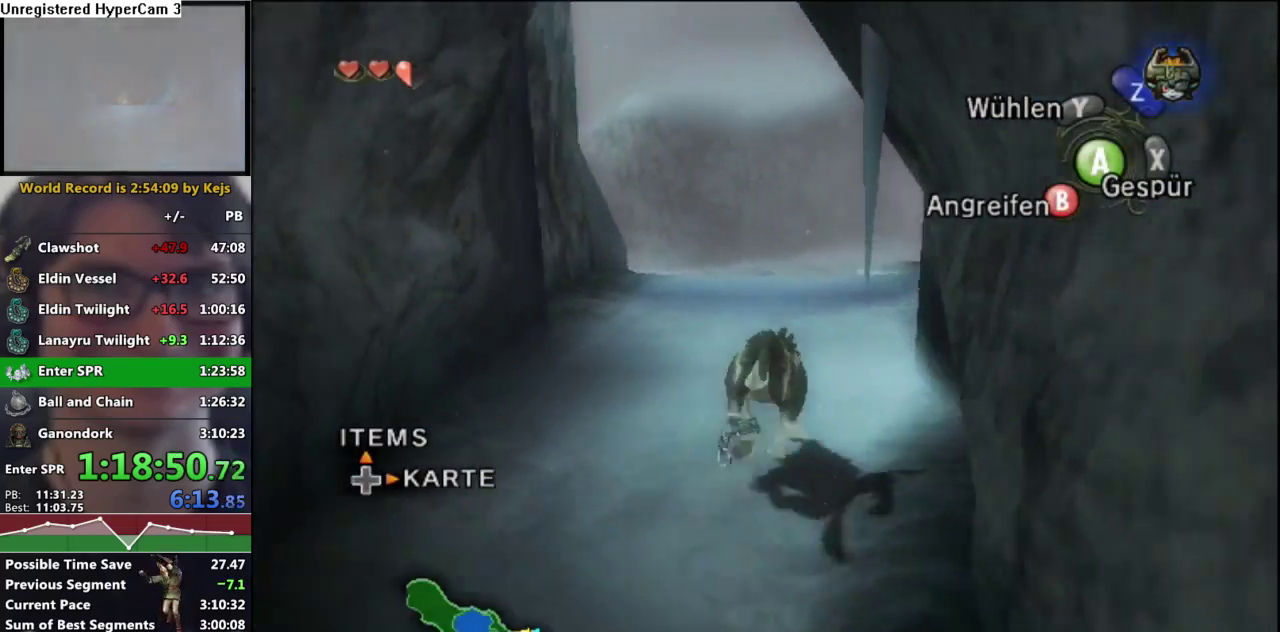
{"buttons": ["START"], "left_stick": "up-right", "events": [[433, "START", "down"], [433, "left_stick", "up-right"]]}
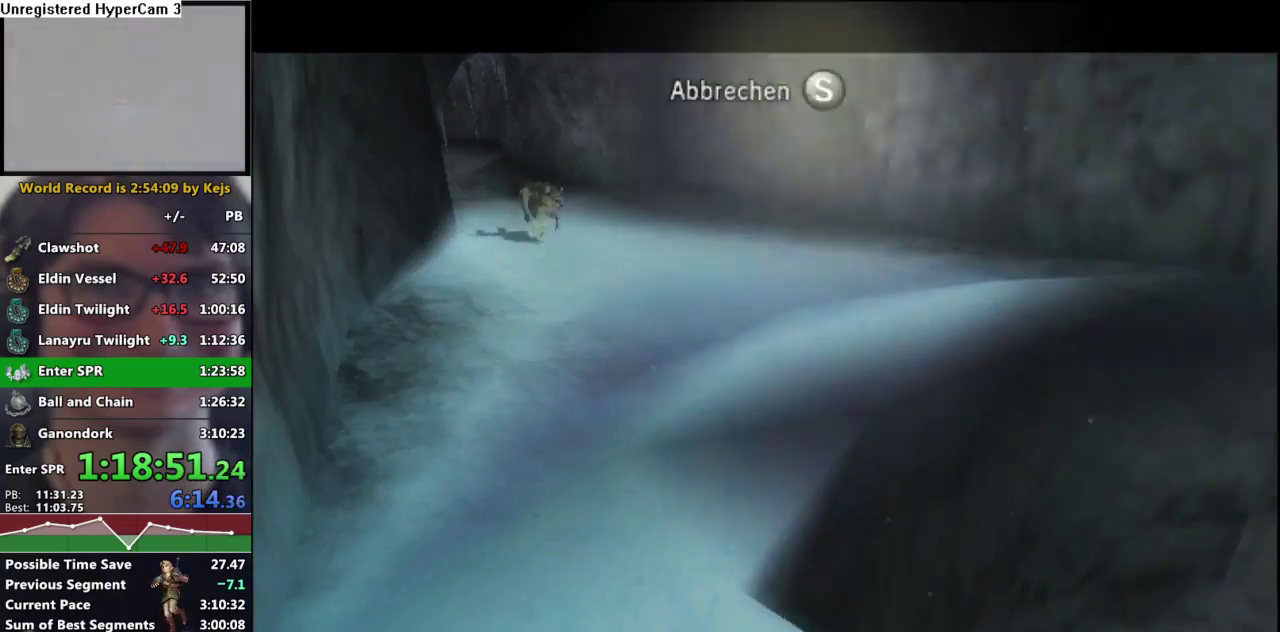
{"buttons": ["A"], "left_stick": "up", "events": [[17, "START", "up"], [200, "A", "down"], [267, "A", "up"], [333, "A", "down"], [383, "left_stick", "up"], [400, "A", "up"], [500, "A", "down"]]}
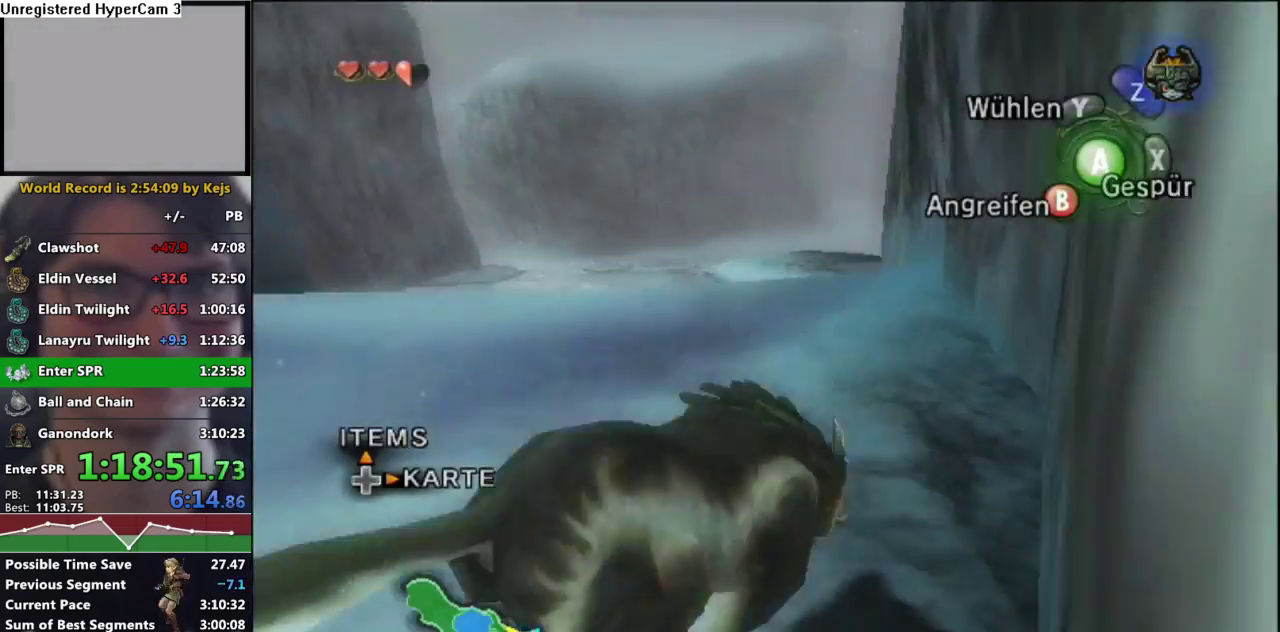
{"buttons": ["A"], "left_stick": "up", "events": [[67, "A", "up"], [150, "A", "down"], [217, "A", "up"], [300, "A", "down"], [367, "A", "up"], [450, "A", "down"]]}
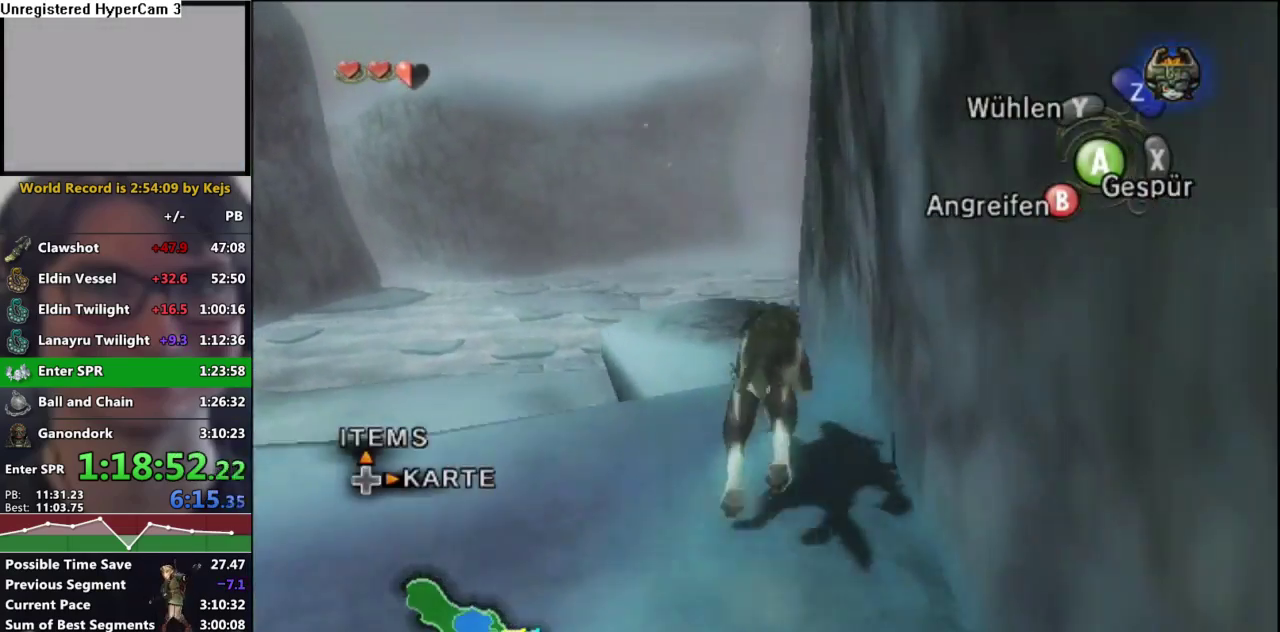
{"buttons": ["A"], "left_stick": "up", "events": [[17, "A", "up"], [133, "A", "down"], [183, "A", "up"], [283, "A", "down"], [350, "A", "up"], [450, "A", "down"]]}
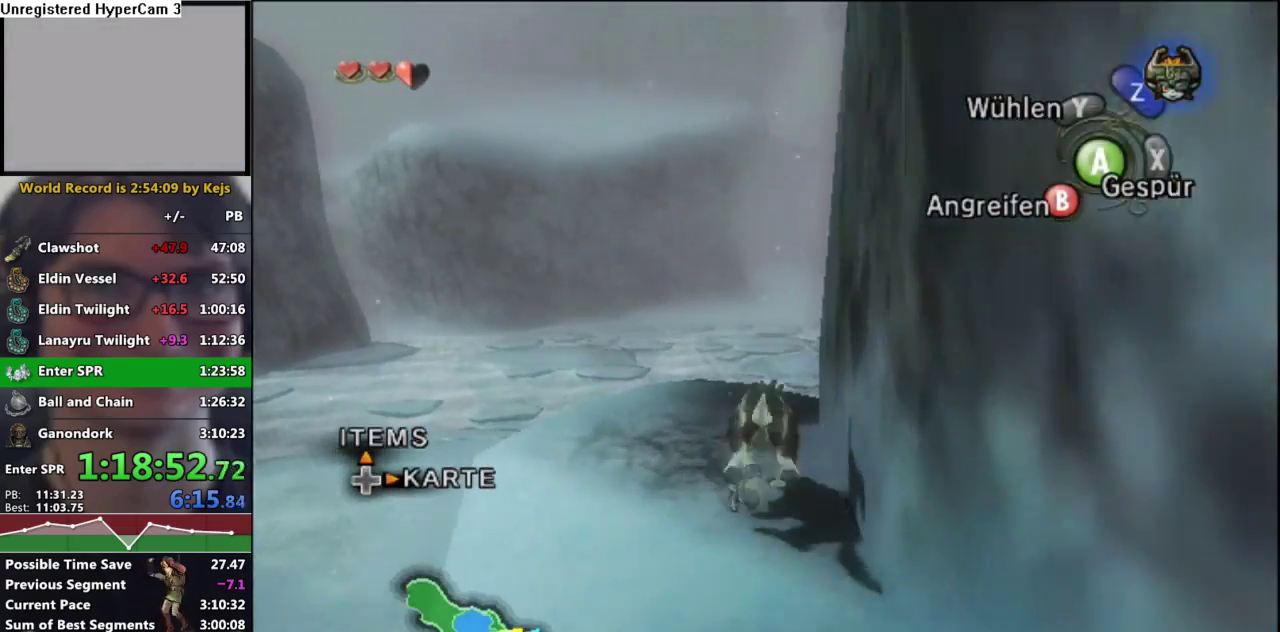
{"buttons": [], "left_stick": "up", "events": [[17, "A", "up"], [100, "A", "down"], [167, "A", "up"], [267, "A", "down"], [317, "A", "up"], [417, "A", "down"], [483, "A", "up"]]}
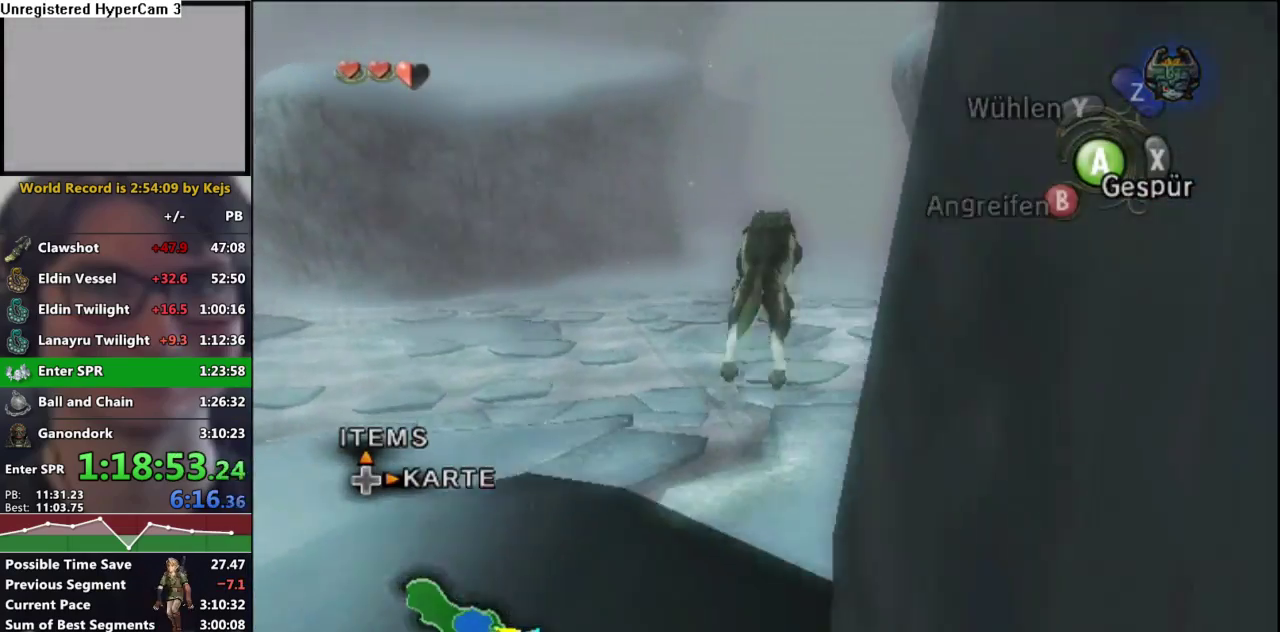
{"buttons": [], "left_stick": "up", "events": [[83, "A", "down"], [133, "A", "up"], [417, "A", "down"], [467, "A", "up"]]}
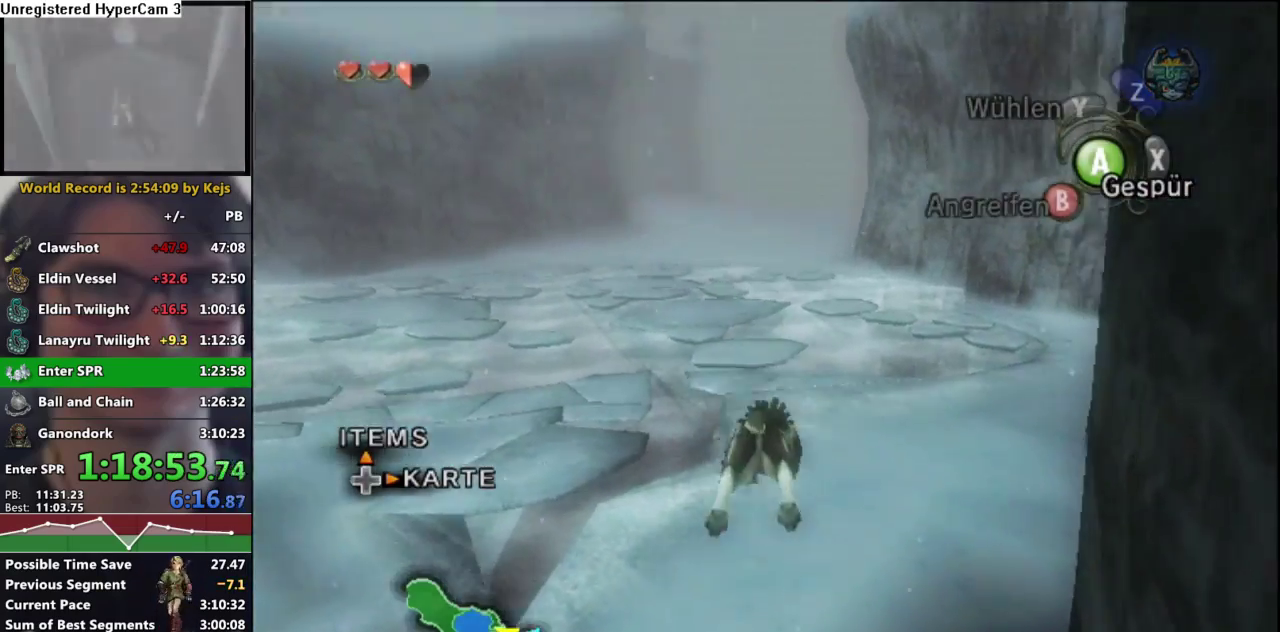
{"buttons": [], "left_stick": "up", "events": [[67, "A", "down"], [150, "A", "up"], [250, "A", "down"], [300, "A", "up"], [417, "A", "down"], [467, "A", "up"]]}
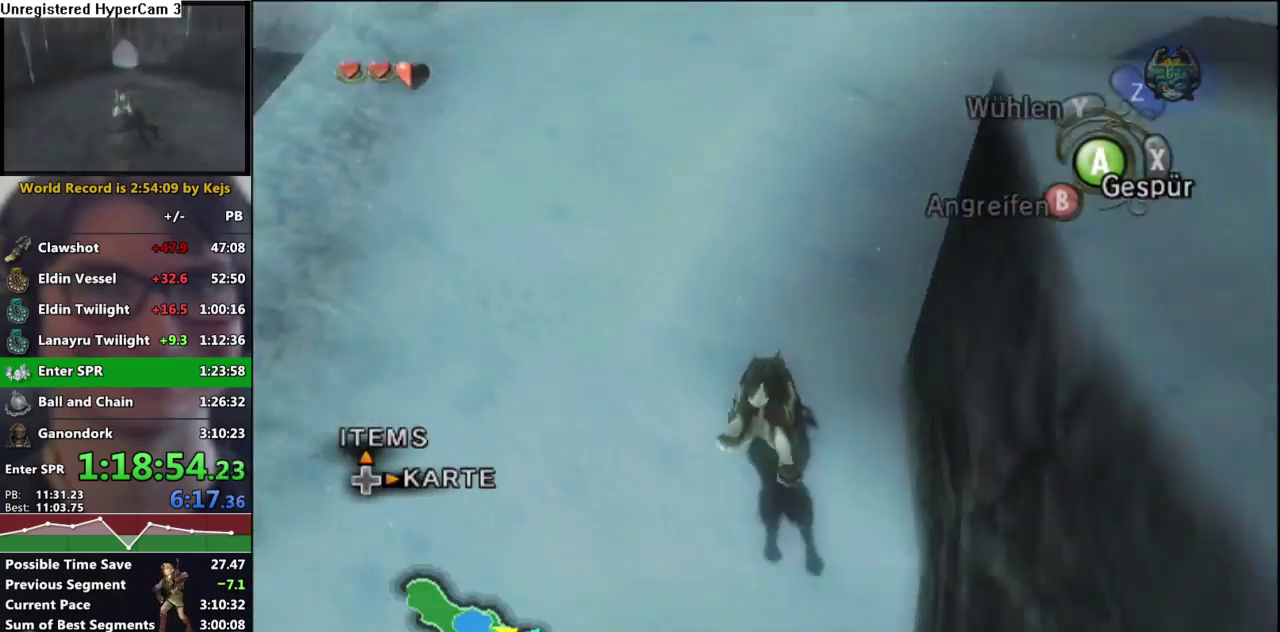
{"buttons": [], "left_stick": "up", "events": [[100, "A", "down"], [150, "A", "up"], [233, "A", "down"], [317, "A", "up"], [417, "A", "down"], [483, "A", "up"]]}